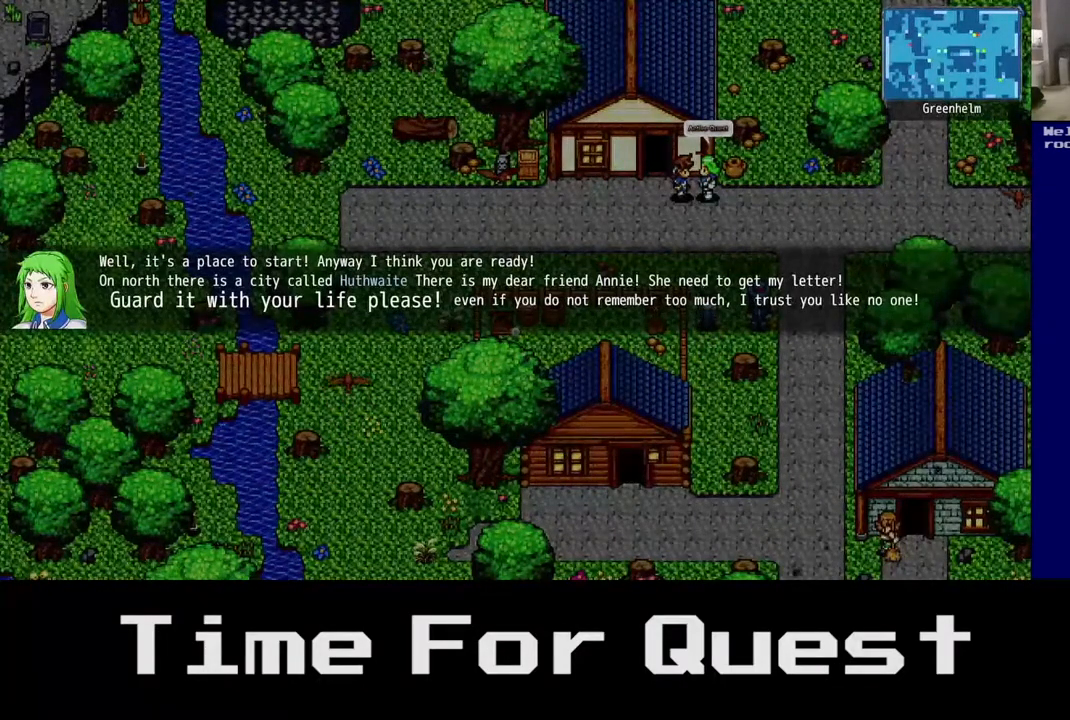
Gameplay with a controller (Xbox layout); each line is a JSON object with the inputs held at the frame after it (dt_ms = milliseconds from this image to that frame). "events" lists button and stick changes between this image and that frame as [ms after this image, input, new state], when the widget could be followed in between. Not read: left_stick.
{"dt_ms": 500, "buttons": ["A"], "right_stick": "center", "events": [[417, "A", "down"]]}
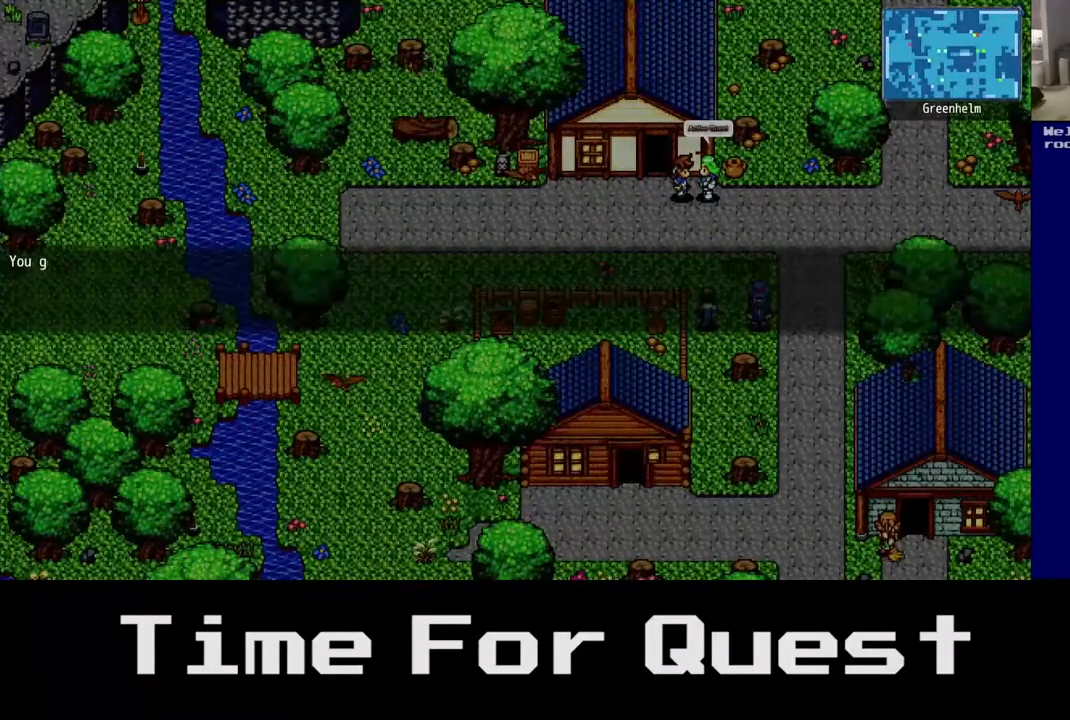
{"dt_ms": 500, "buttons": [], "right_stick": "center", "events": [[17, "A", "up"]]}
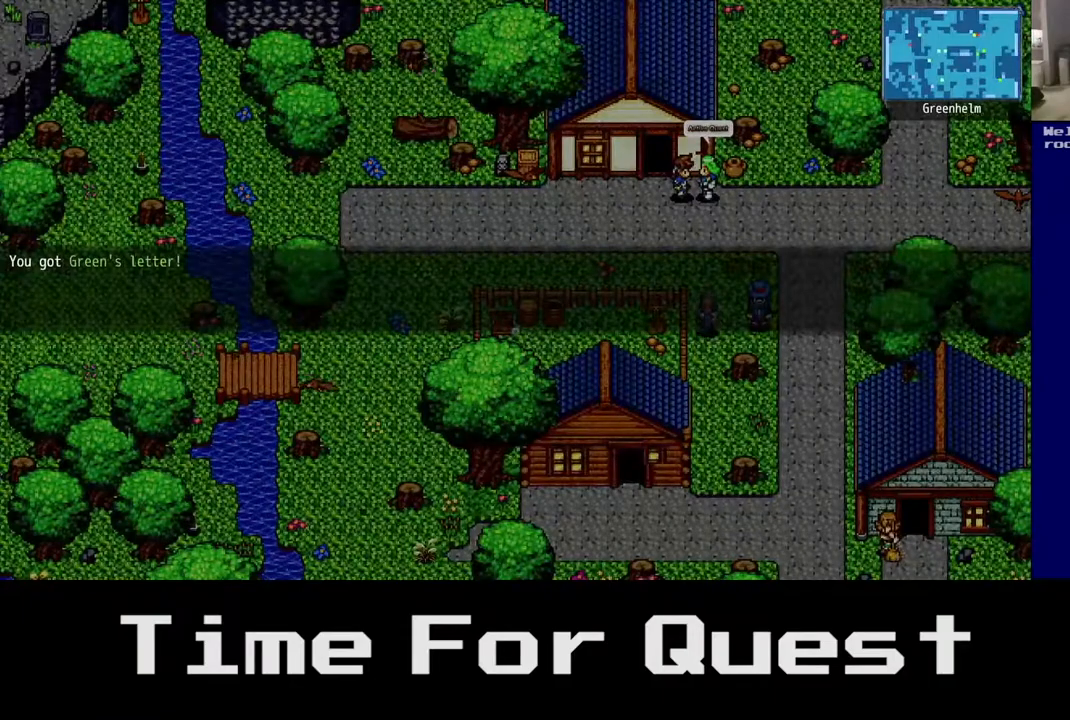
{"dt_ms": 500, "buttons": [], "right_stick": "center", "events": []}
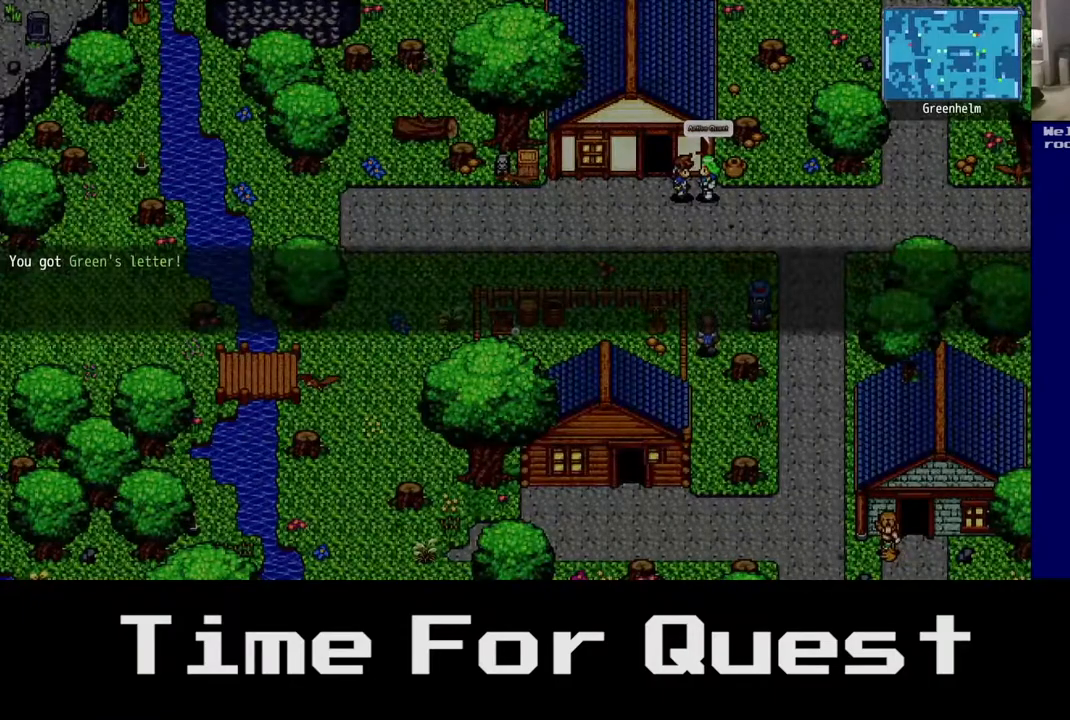
{"dt_ms": 500, "buttons": ["DPAD_LEFT"], "right_stick": "center", "events": [[183, "A", "down"], [333, "A", "up"], [433, "DPAD_LEFT", "down"]]}
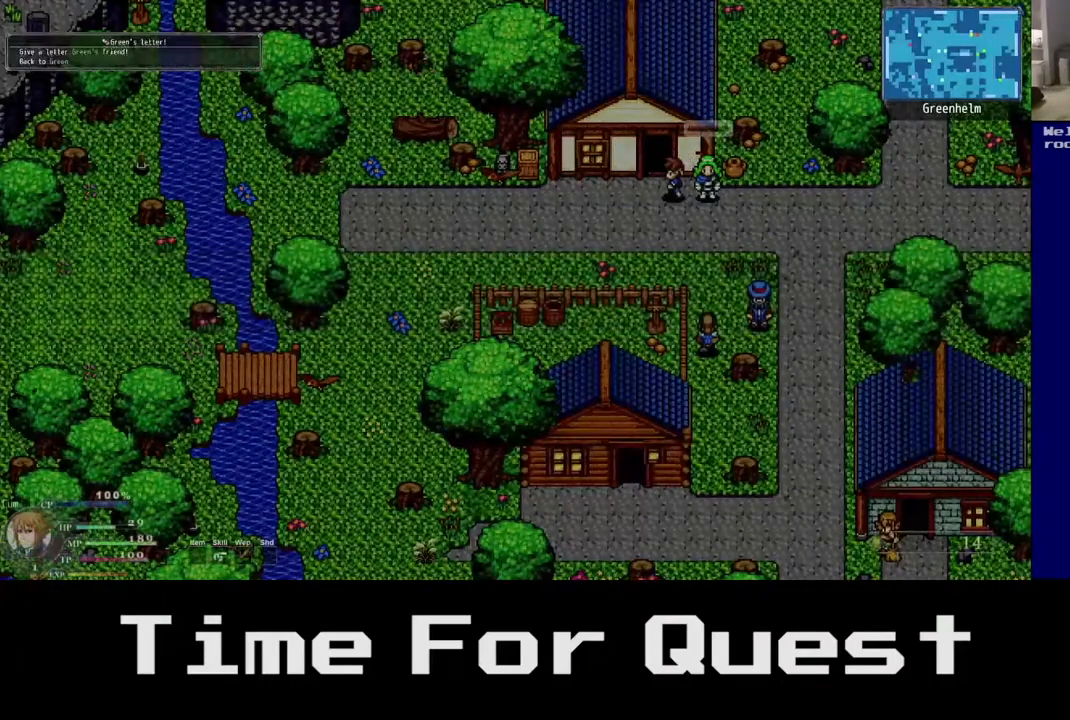
{"dt_ms": 500, "buttons": ["DPAD_LEFT"], "right_stick": "center", "events": []}
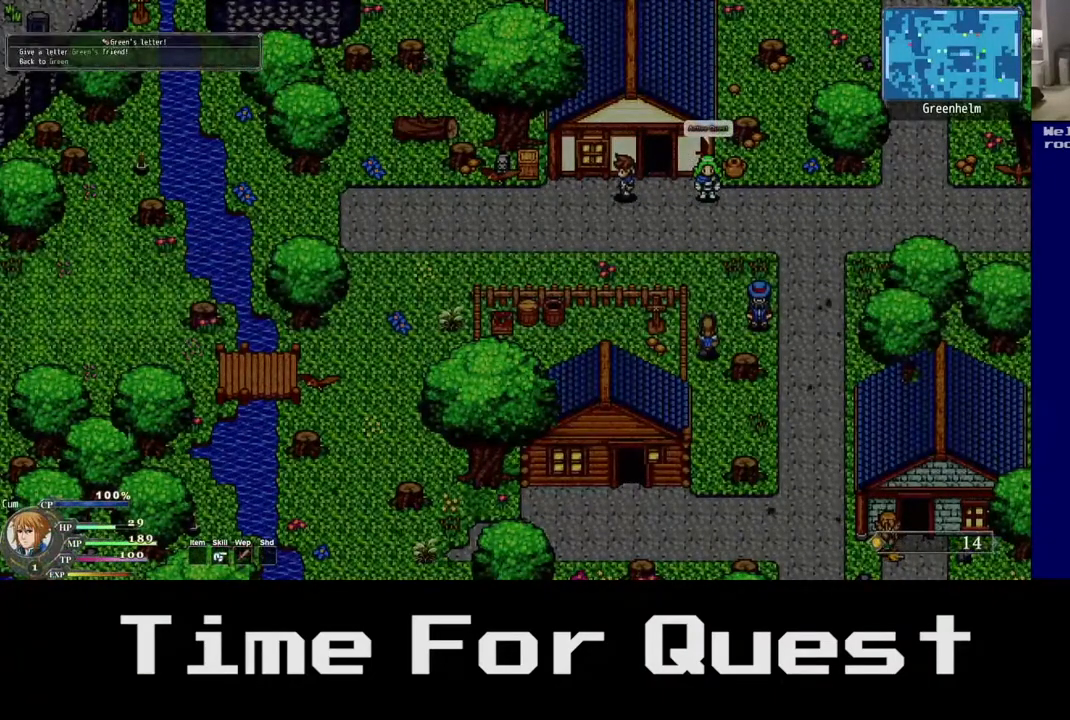
{"dt_ms": 500, "buttons": ["DPAD_LEFT", "START"], "right_stick": "center", "events": [[317, "START", "down"]]}
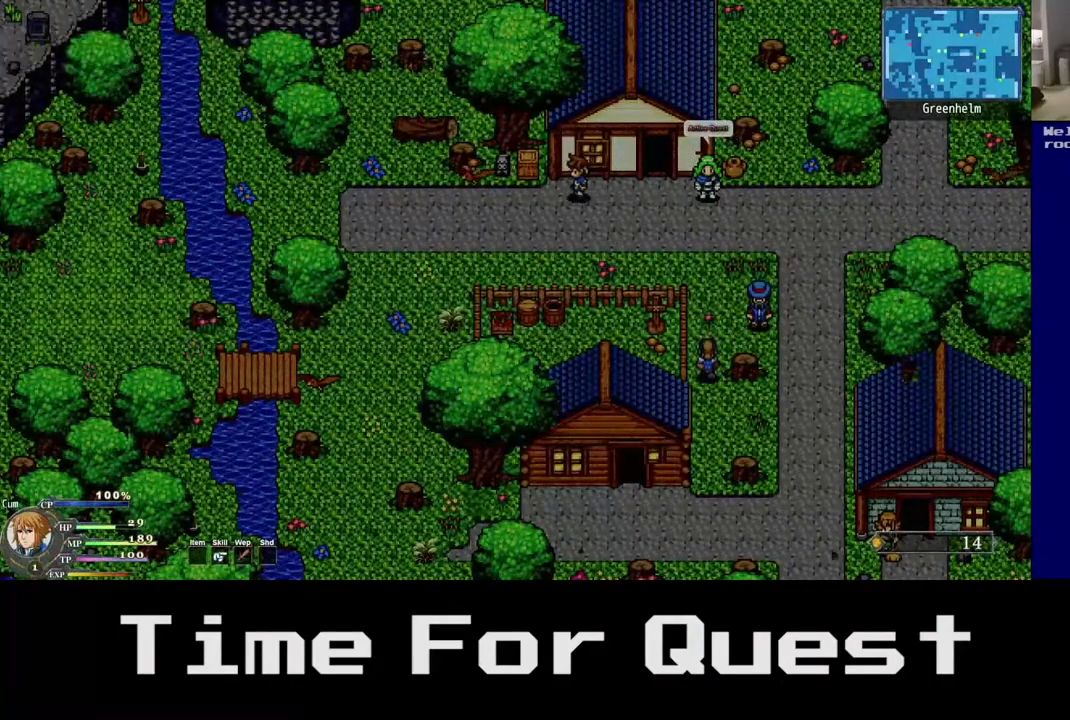
{"dt_ms": 500, "buttons": ["DPAD_LEFT"], "right_stick": "center", "events": [[17, "START", "up"]]}
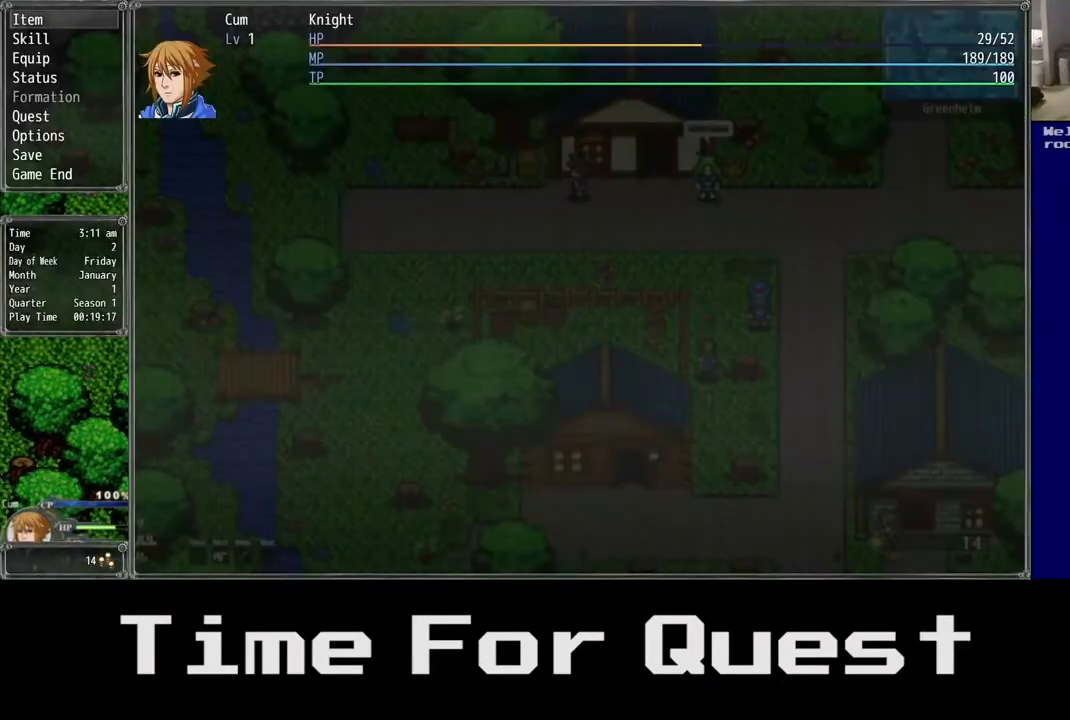
{"dt_ms": 500, "buttons": [], "right_stick": "center", "events": [[67, "DPAD_LEFT", "up"], [333, "DPAD_DOWN", "down"], [483, "DPAD_DOWN", "up"]]}
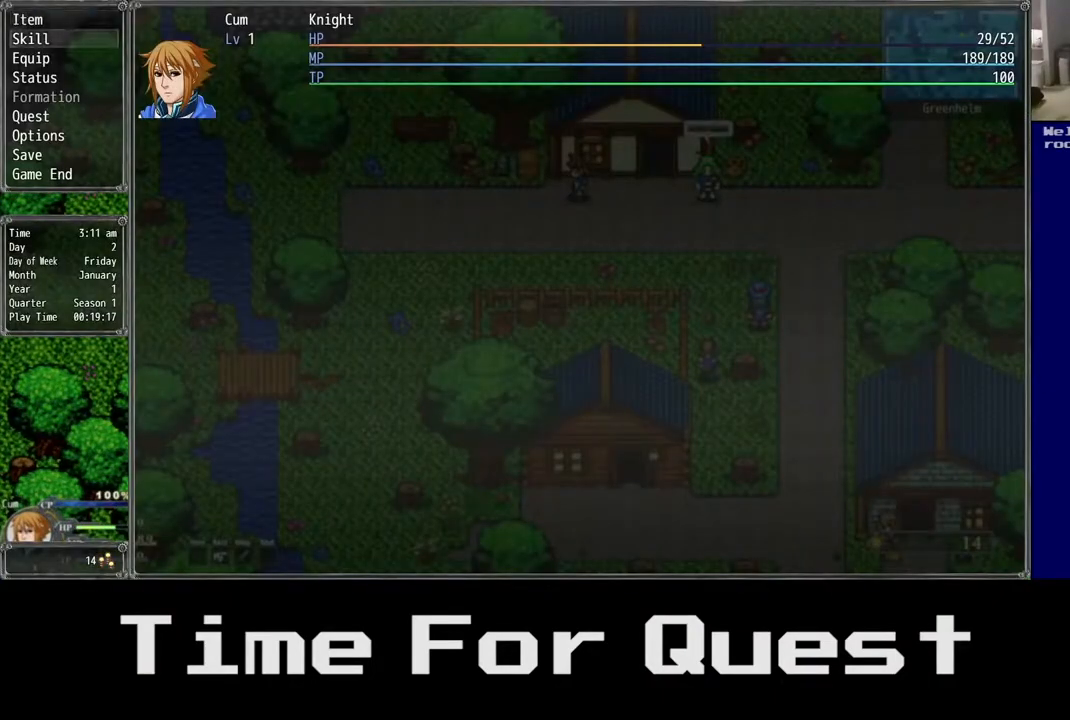
{"dt_ms": 500, "buttons": ["DPAD_UP"], "right_stick": "center", "events": [[83, "DPAD_DOWN", "down"], [200, "DPAD_DOWN", "up"], [467, "DPAD_UP", "down"]]}
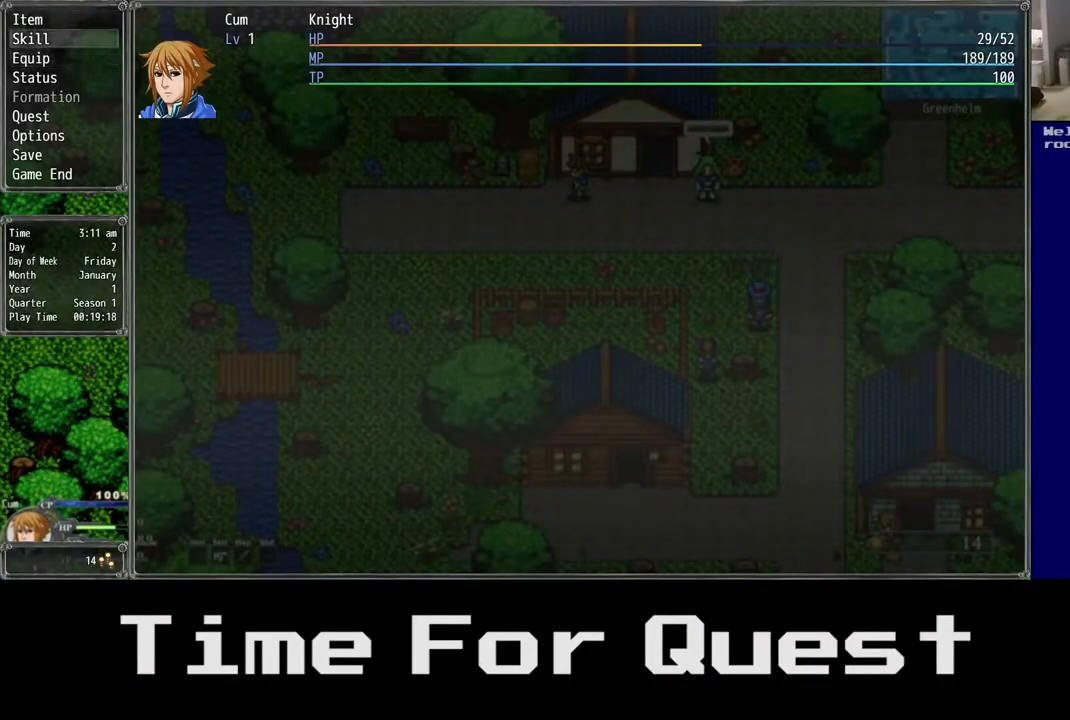
{"dt_ms": 500, "buttons": ["DPAD_DOWN"], "right_stick": "center", "events": [[100, "DPAD_UP", "up"], [283, "DPAD_DOWN", "down"]]}
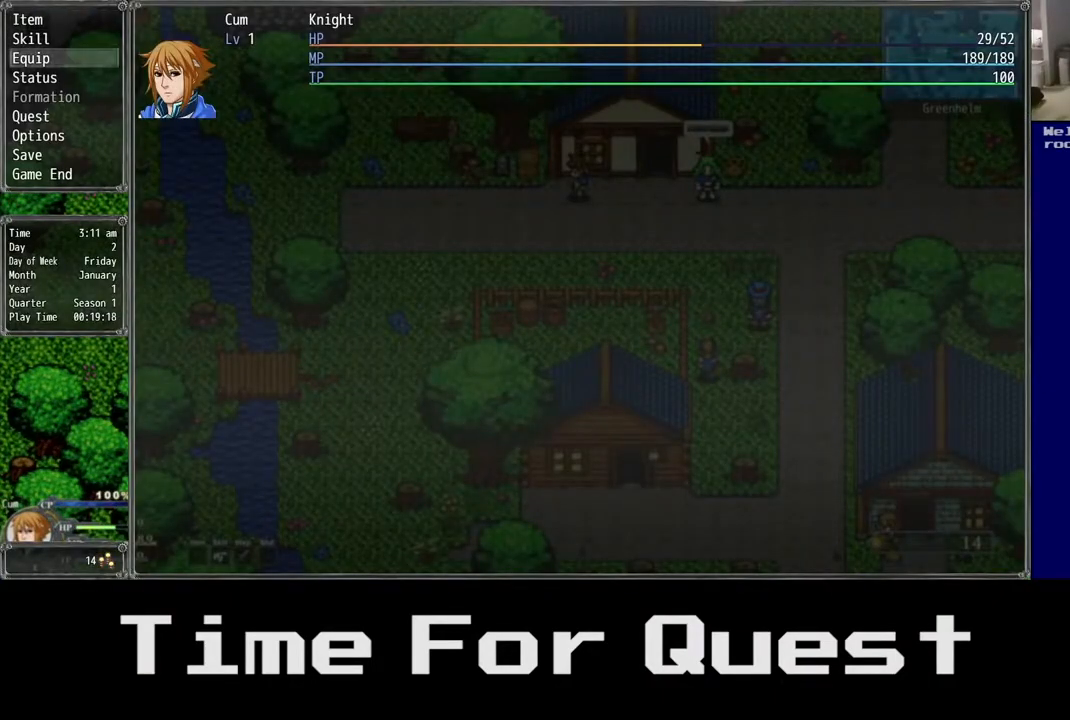
{"dt_ms": 500, "buttons": ["DPAD_DOWN"], "right_stick": "center", "events": []}
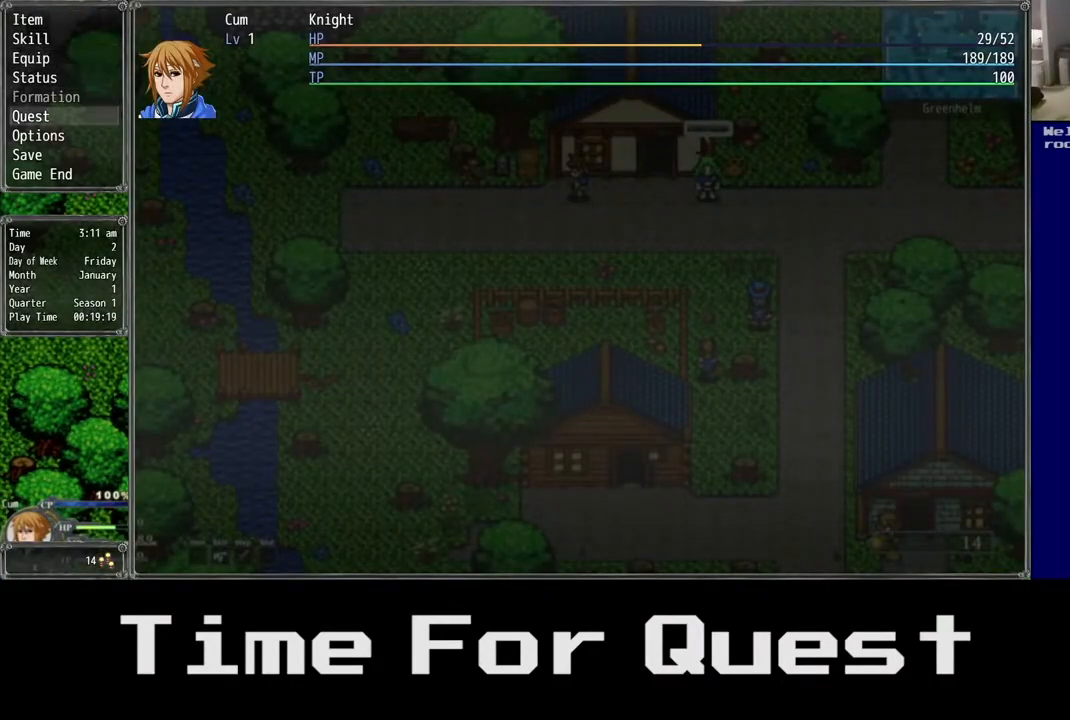
{"dt_ms": 500, "buttons": ["DPAD_DOWN"], "right_stick": "center", "events": []}
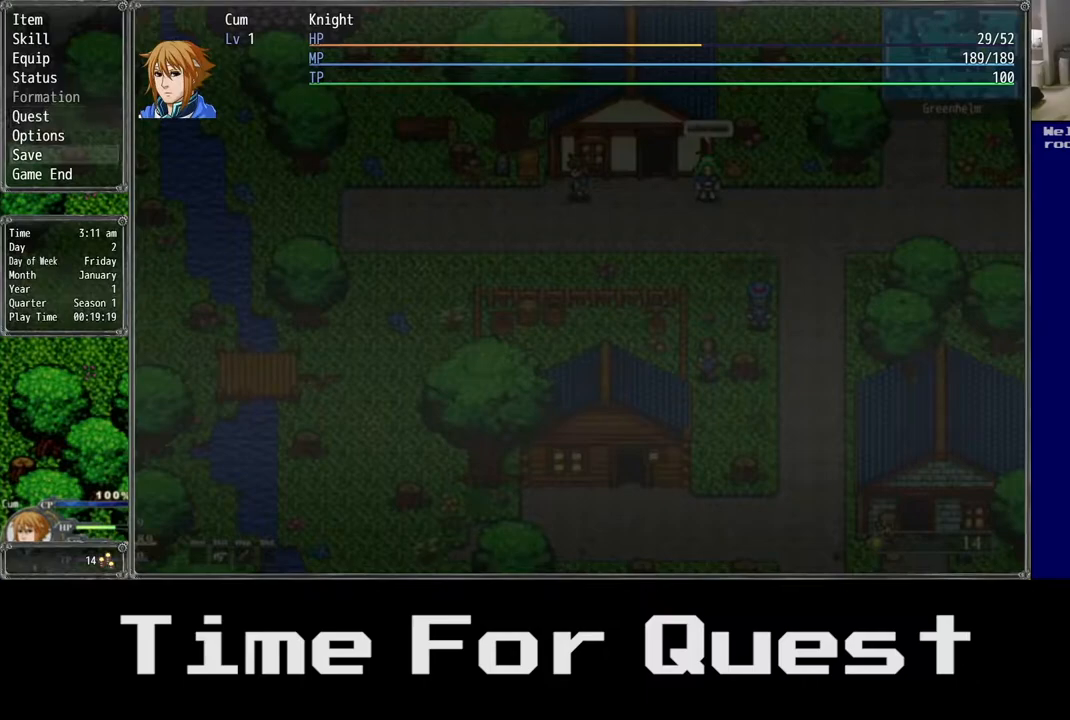
{"dt_ms": 500, "buttons": ["DPAD_DOWN"], "right_stick": "center", "events": [[183, "A", "down"], [367, "A", "up"]]}
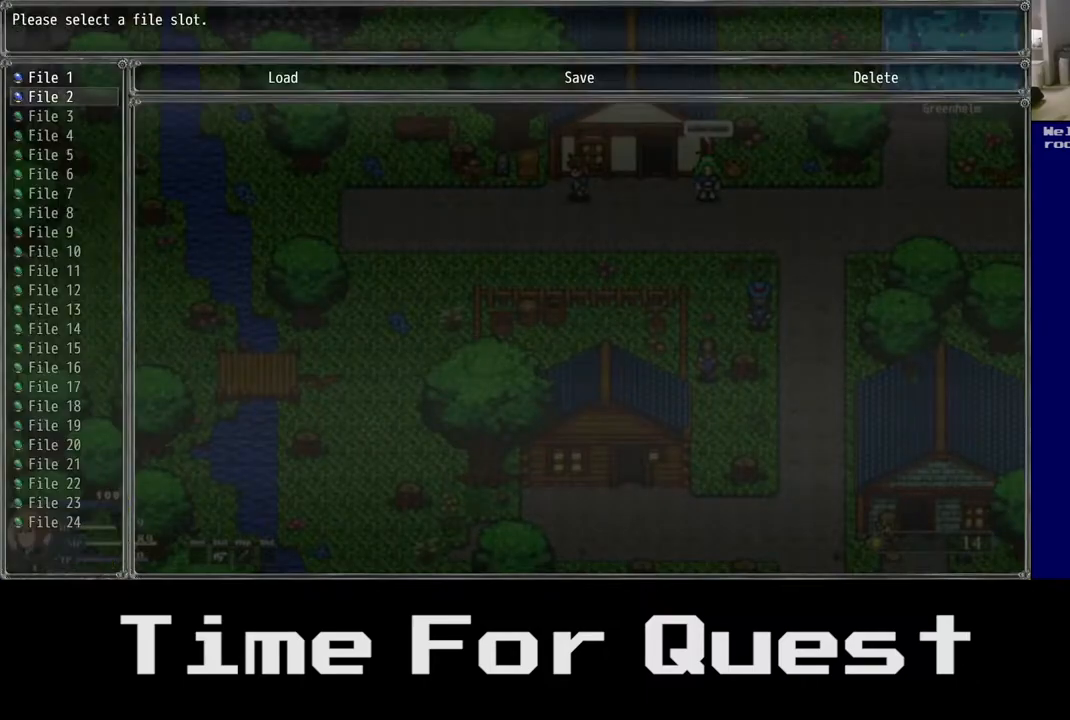
{"dt_ms": 500, "buttons": ["DPAD_DOWN"], "right_stick": "center", "events": [[400, "DPAD_DOWN", "up"], [450, "DPAD_DOWN", "down"]]}
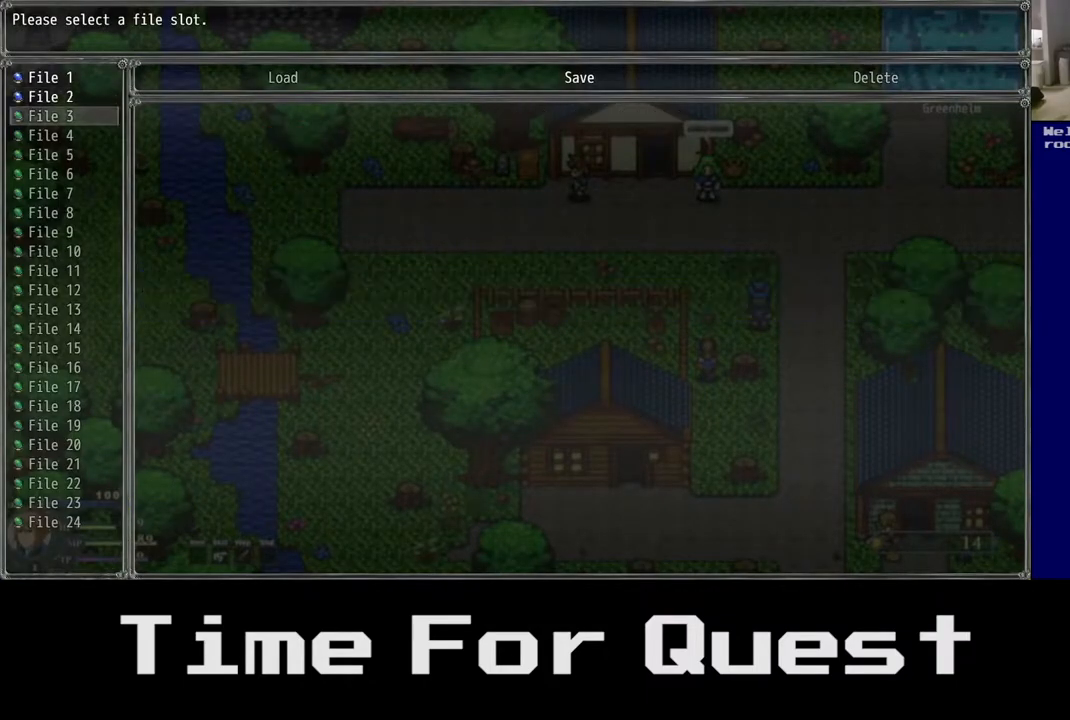
{"dt_ms": 500, "buttons": [], "right_stick": "center", "events": [[83, "DPAD_DOWN", "up"], [333, "DPAD_UP", "down"], [450, "DPAD_UP", "up"]]}
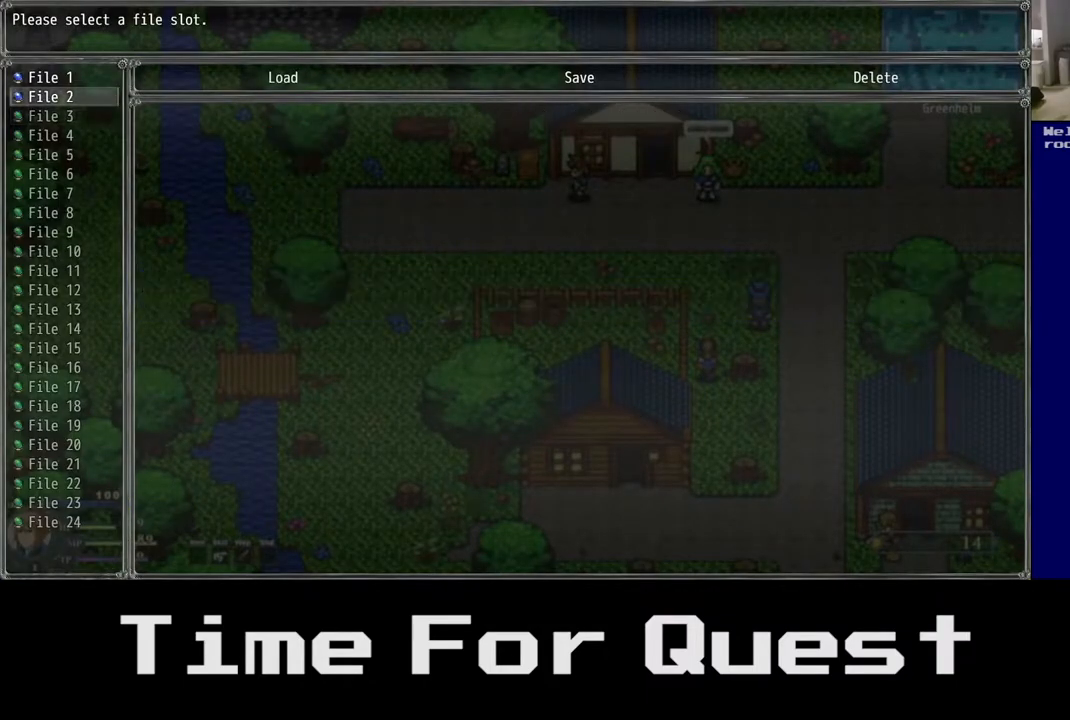
{"dt_ms": 1000, "buttons": [], "right_stick": "center"}
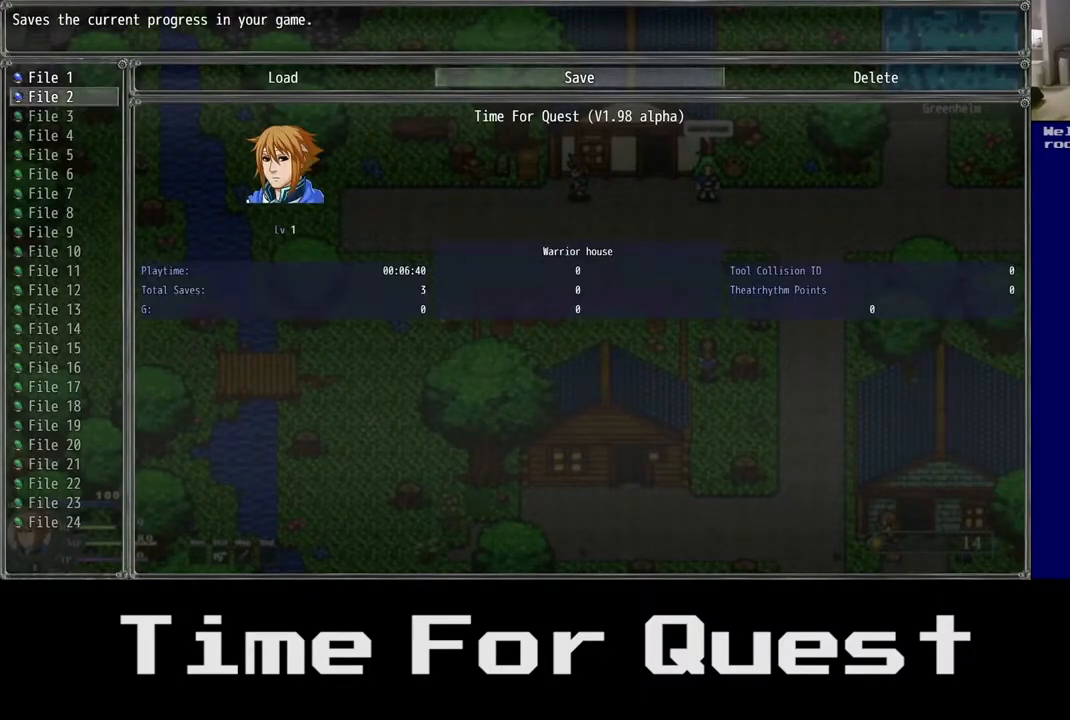
{"dt_ms": 1000, "buttons": [], "right_stick": "center"}
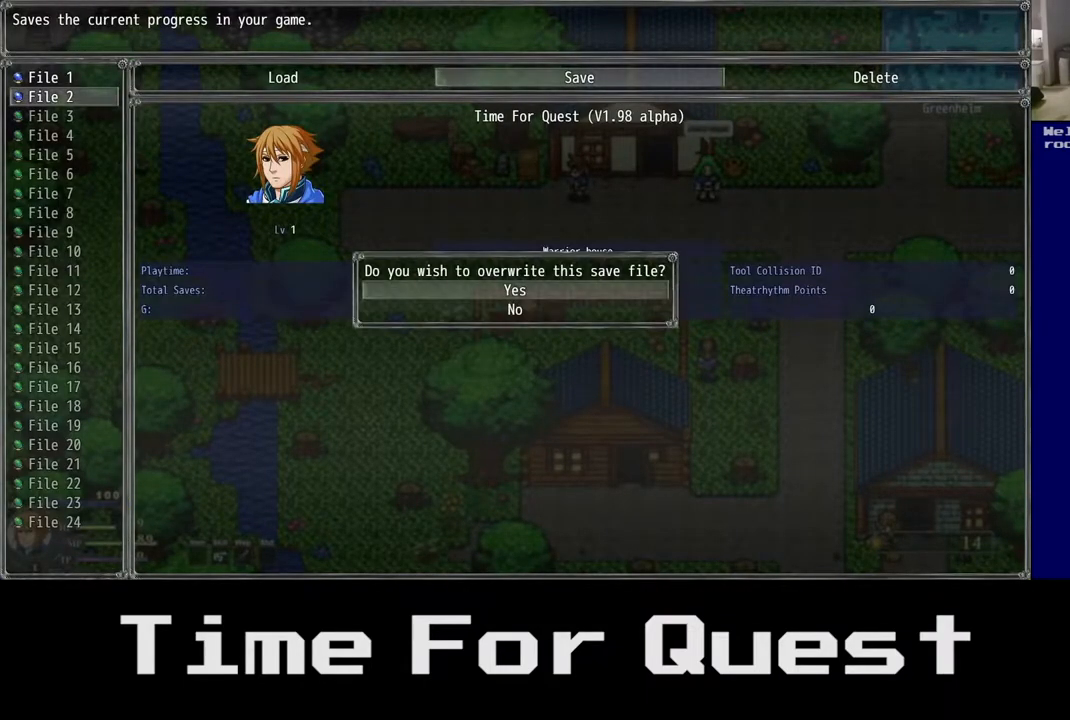
{"dt_ms": 500, "buttons": ["A"], "right_stick": "center", "events": [[500, "A", "down"]]}
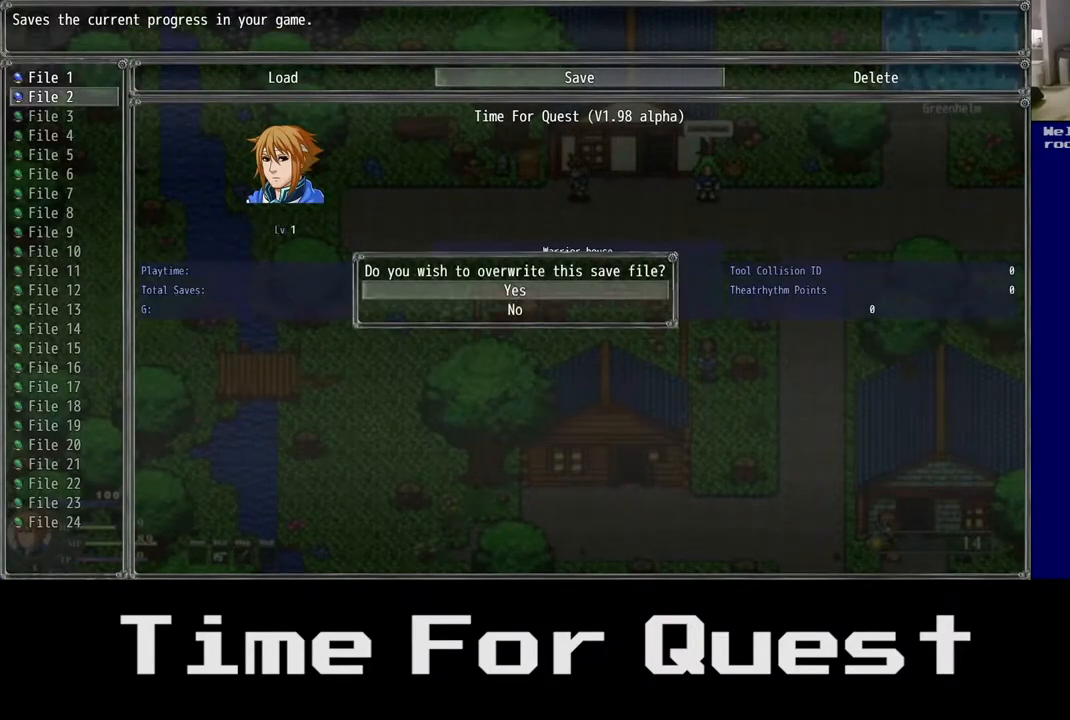
{"dt_ms": 500, "buttons": [], "right_stick": "center", "events": [[67, "A", "up"]]}
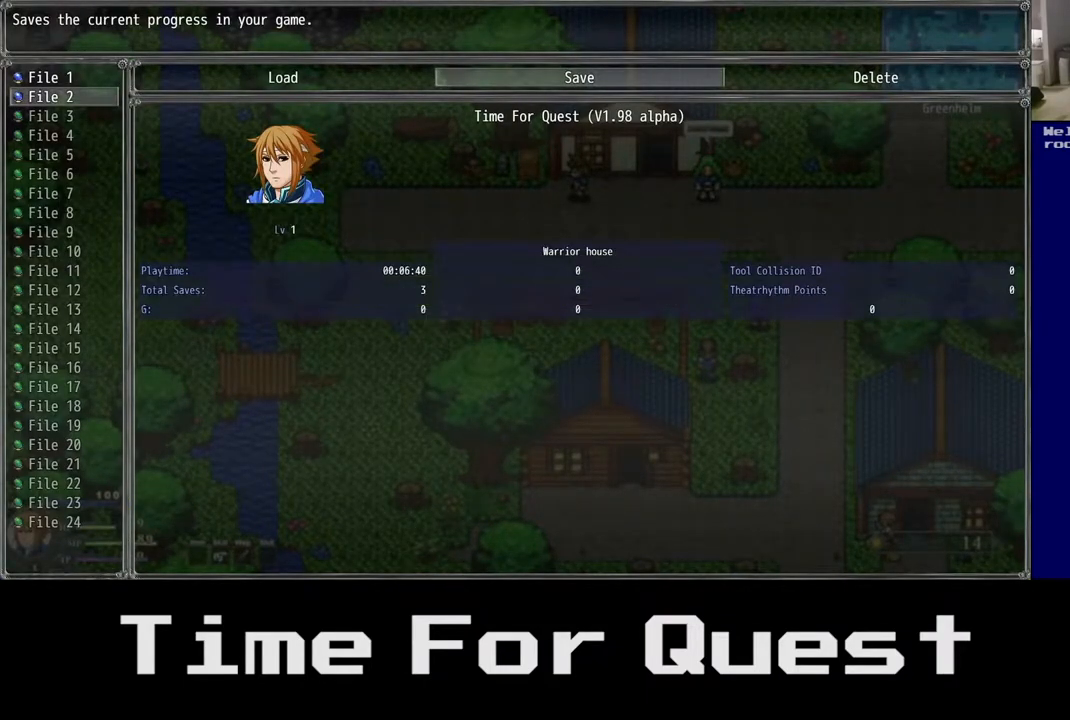
{"dt_ms": 500, "buttons": [], "right_stick": "center", "events": [[167, "B", "down"], [317, "B", "up"]]}
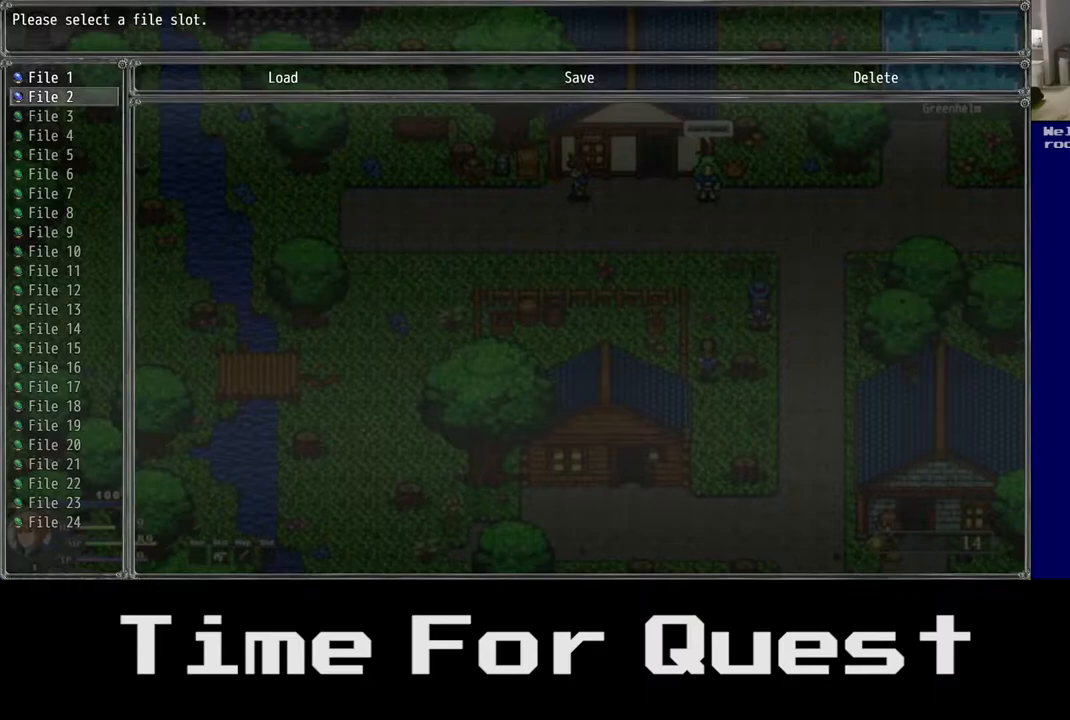
{"dt_ms": 500, "buttons": [], "right_stick": "center", "events": []}
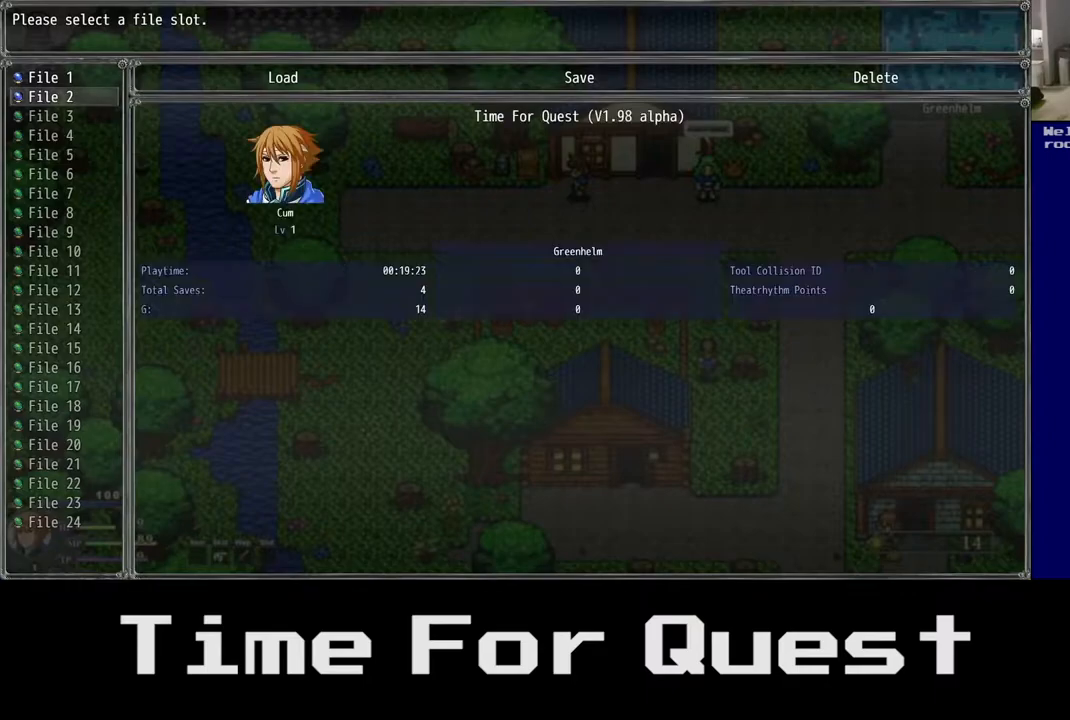
{"dt_ms": 500, "buttons": [], "right_stick": "center", "events": [[50, "START", "down"], [217, "START", "up"]]}
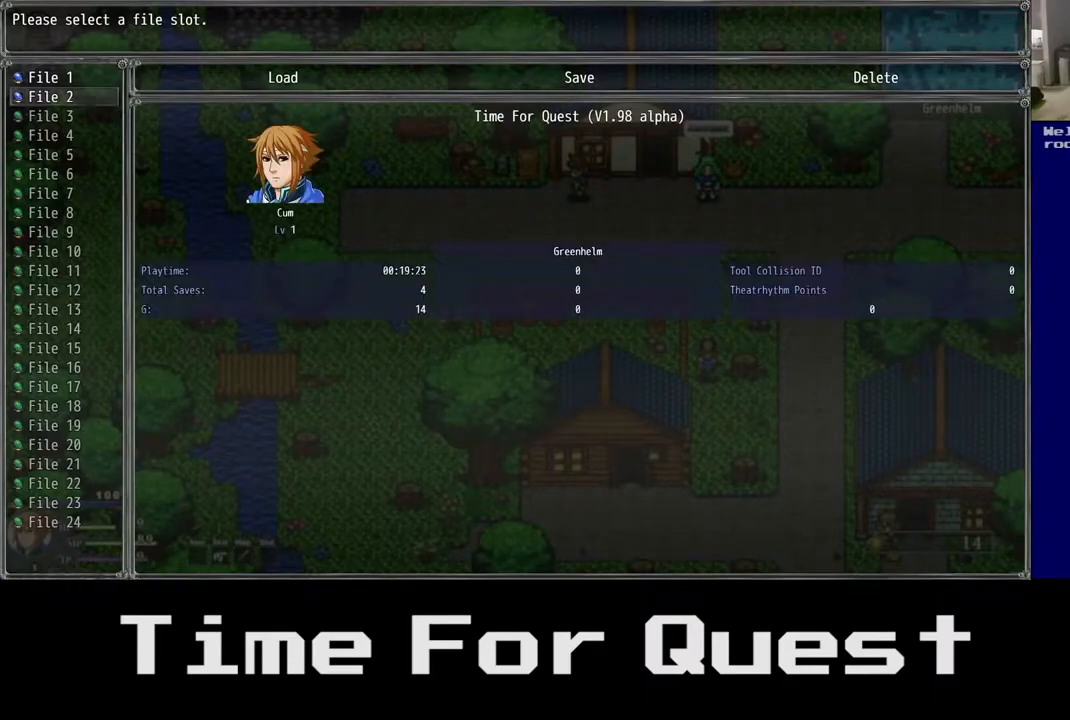
{"dt_ms": 500, "buttons": [], "right_stick": "center", "events": [[317, "B", "down"], [467, "B", "up"]]}
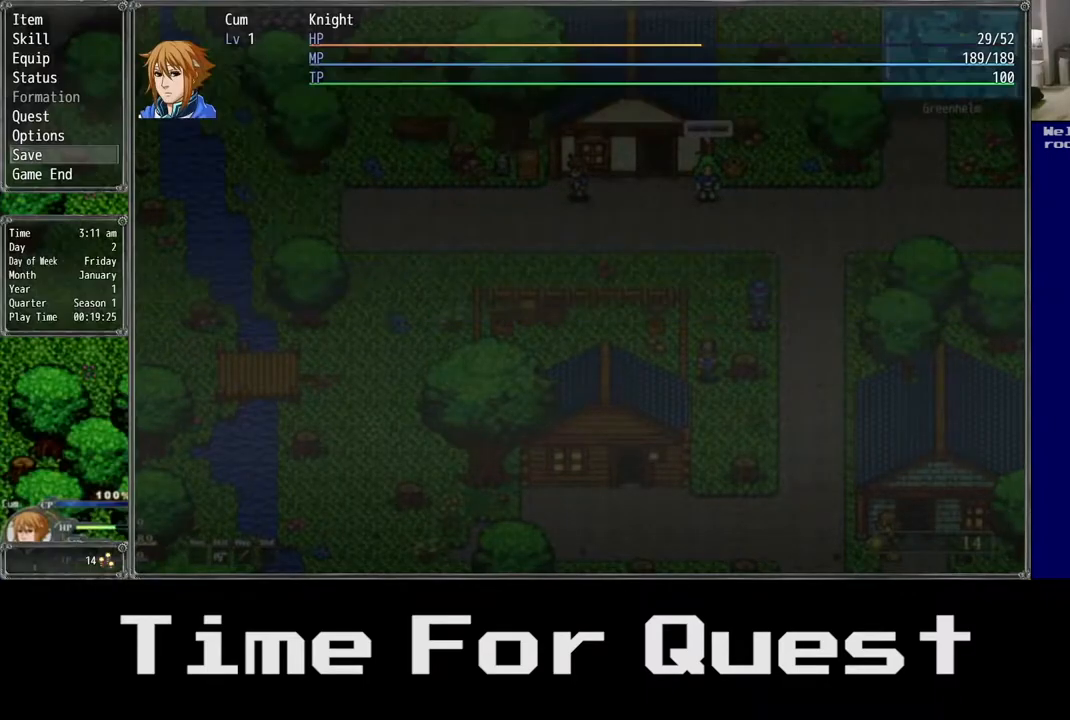
{"dt_ms": 500, "buttons": ["B"], "right_stick": "center", "events": [[350, "B", "down"]]}
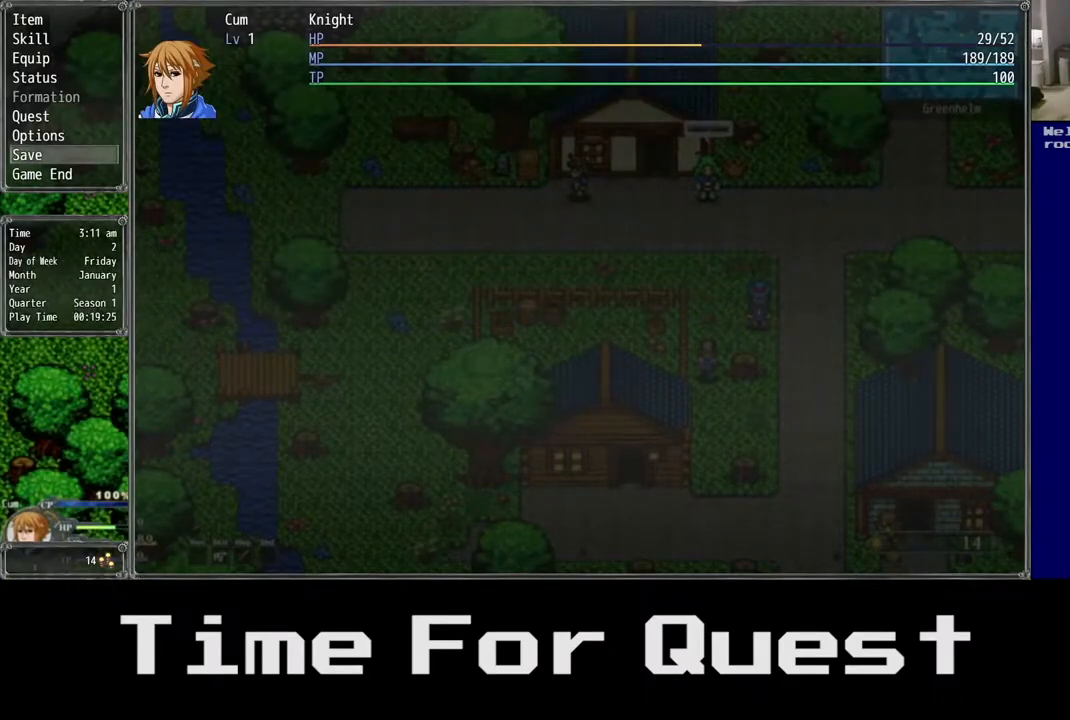
{"dt_ms": 500, "buttons": [], "right_stick": "center", "events": [[17, "B", "up"]]}
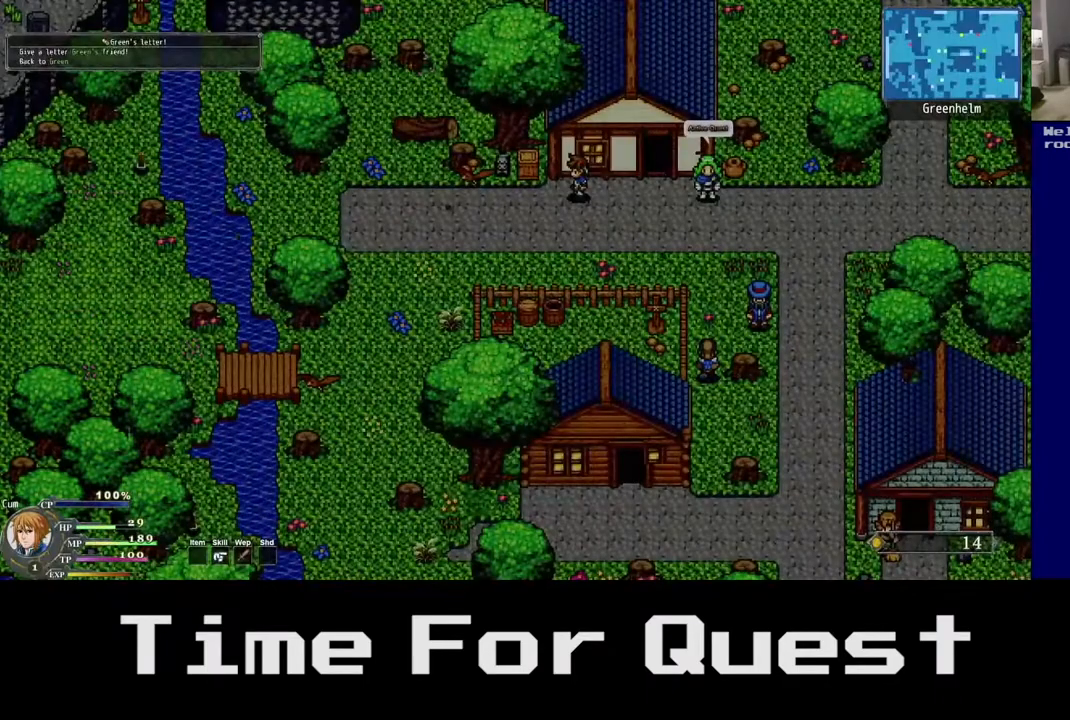
{"dt_ms": 500, "buttons": ["DPAD_DOWN"], "right_stick": "center", "events": [[117, "DPAD_DOWN", "down"]]}
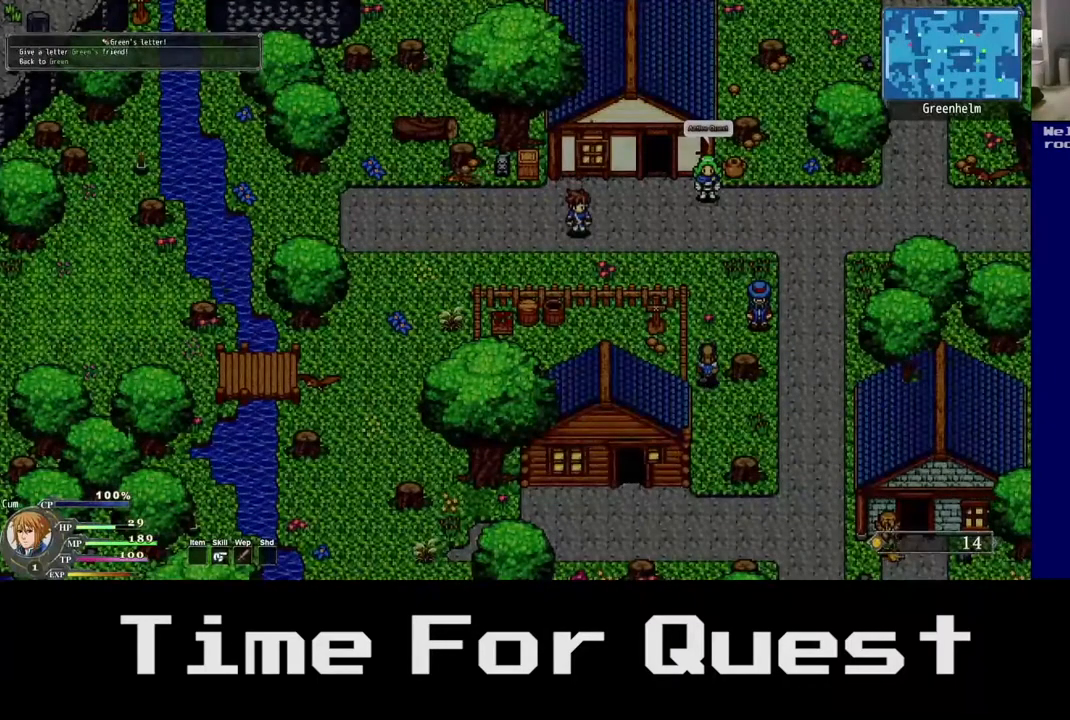
{"dt_ms": 500, "buttons": [], "right_stick": "center", "events": [[200, "DPAD_DOWN", "up"], [333, "START", "down"], [500, "START", "up"]]}
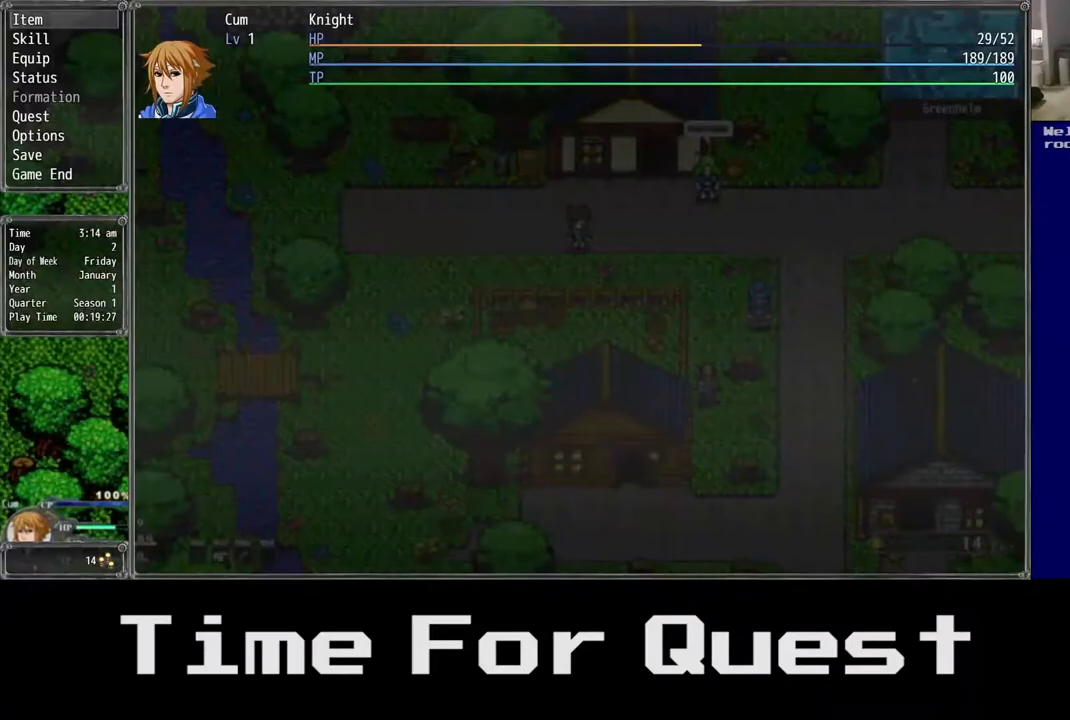
{"dt_ms": 500, "buttons": [], "right_stick": "center", "events": []}